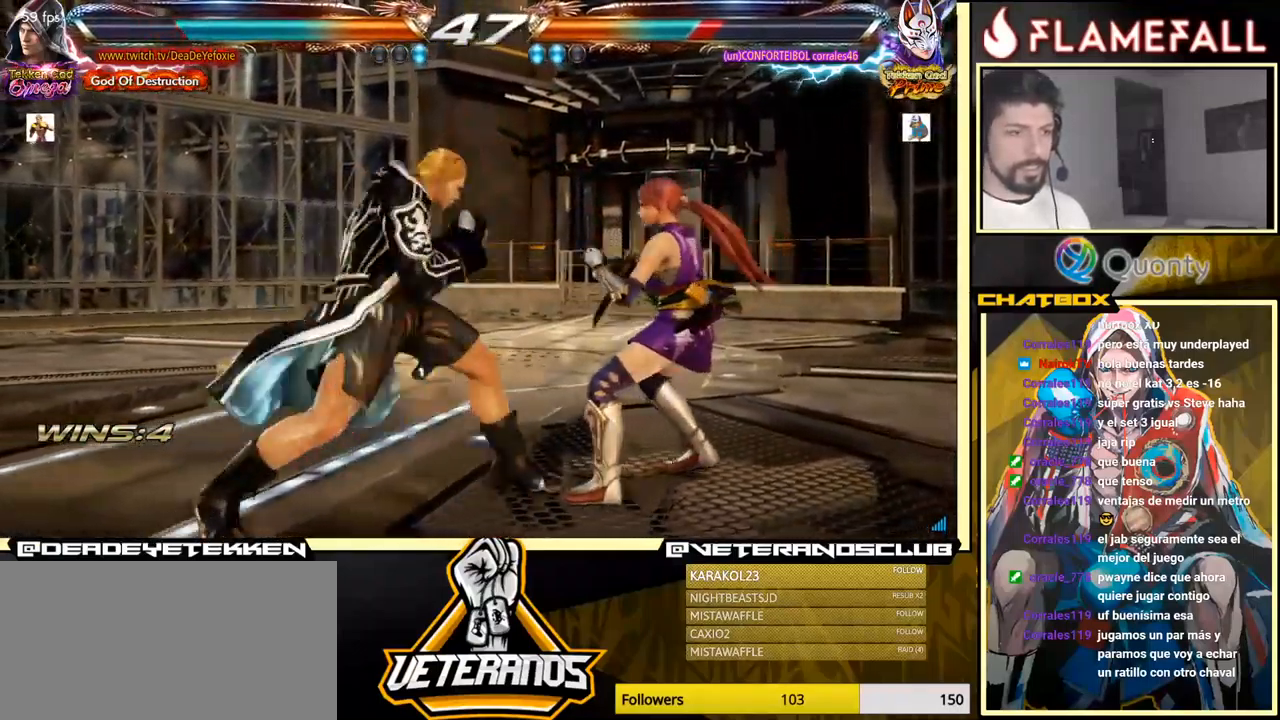
Gameplay with a controller (arcade stick); each line is a JSON object with the inputs held at the frame after it. "events" lists button and stick changes between this image and that frame as [ms after this image, input, new state], when the widget could be followed in between. Not read: L3 R3.
{"buttons": ["A"], "left_stick": "right", "events": [[384, "A", "down"]]}
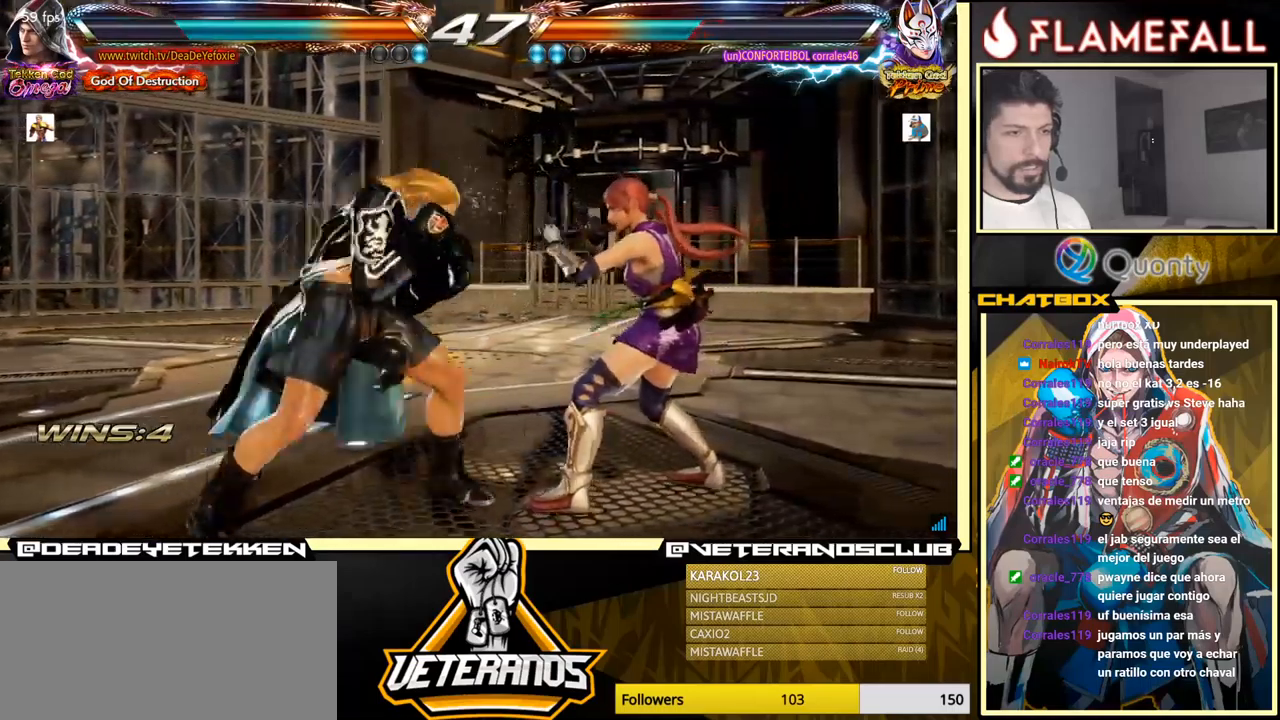
{"buttons": [], "left_stick": "right", "events": [[33, "A", "up"], [100, "left_stick", "down-left"], [266, "left_stick", "right"], [333, "left_stick", "center"], [383, "left_stick", "right"]]}
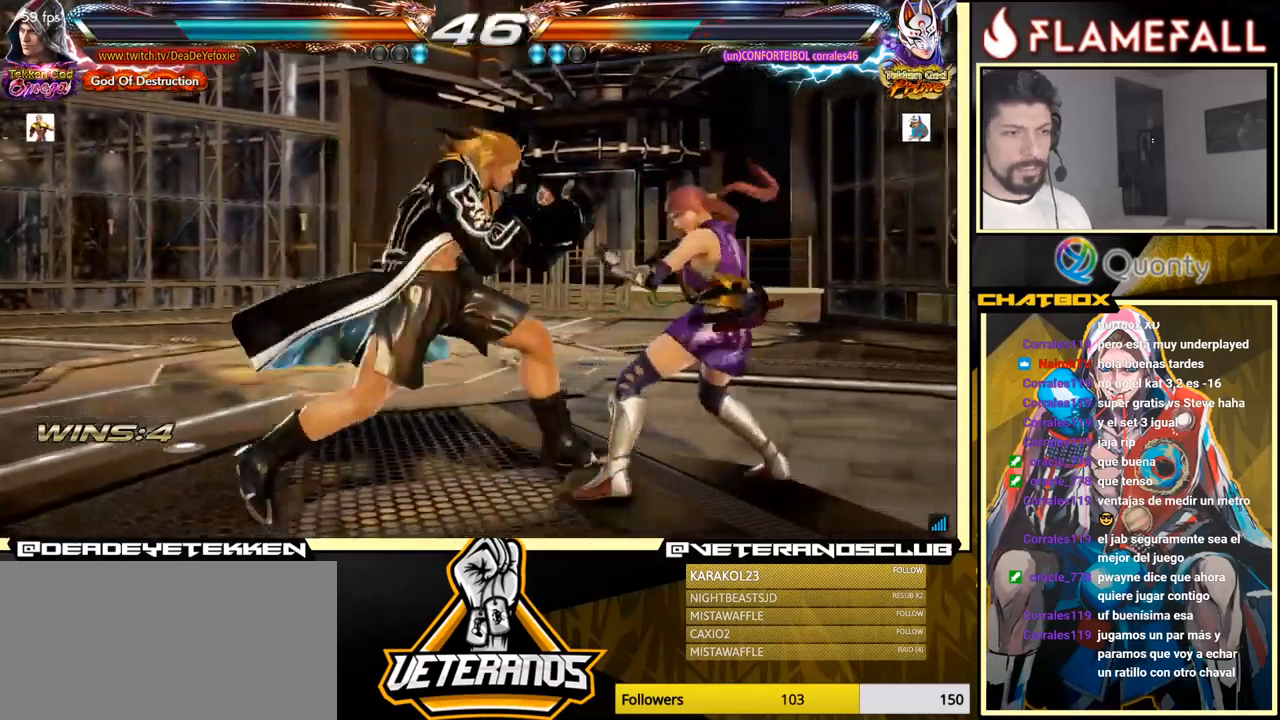
{"buttons": ["Y"], "left_stick": "center", "events": [[216, "X", "down"], [300, "X", "up"], [350, "Y", "down"], [383, "left_stick", "center"], [400, "X", "down"], [416, "Y", "up"], [466, "X", "up"], [500, "Y", "down"]]}
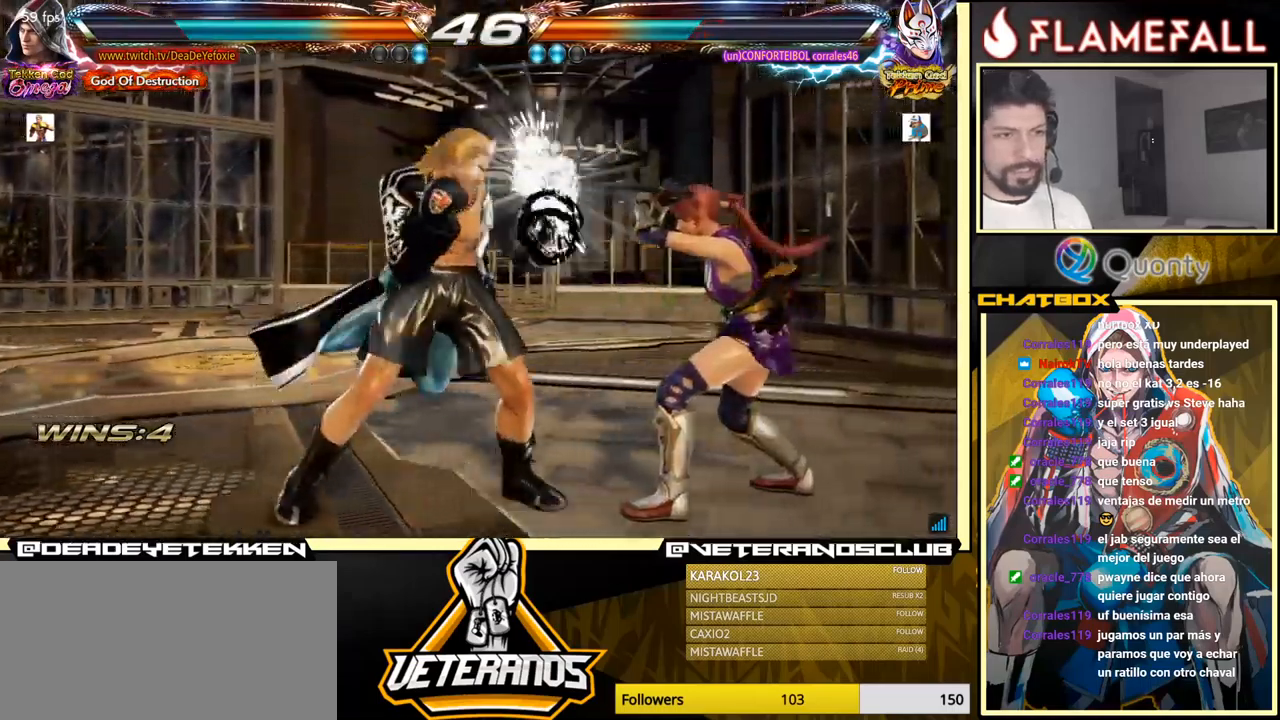
{"buttons": ["X", "Y"], "left_stick": "down", "events": [[16, "left_stick", "down"], [50, "Y", "up"], [83, "X", "down"], [83, "Y", "down"], [116, "X", "up"], [133, "Y", "up"], [183, "X", "down"], [183, "Y", "down"], [233, "X", "up"], [233, "Y", "up"], [283, "Y", "down"], [300, "X", "down"], [350, "Y", "up"], [400, "Y", "down"], [433, "Y", "up"], [466, "Y", "down"]]}
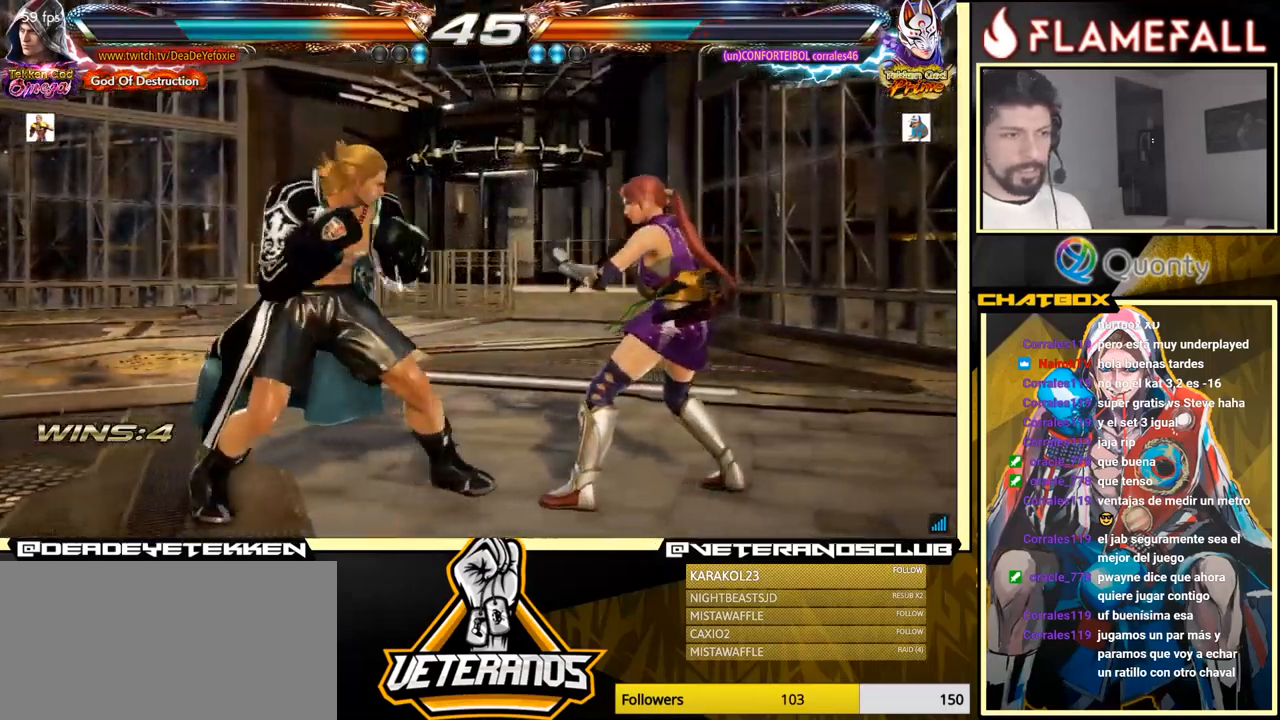
{"buttons": ["X"], "left_stick": "center", "events": [[50, "Y", "up"], [66, "X", "up"], [150, "left_stick", "center"], [483, "X", "down"]]}
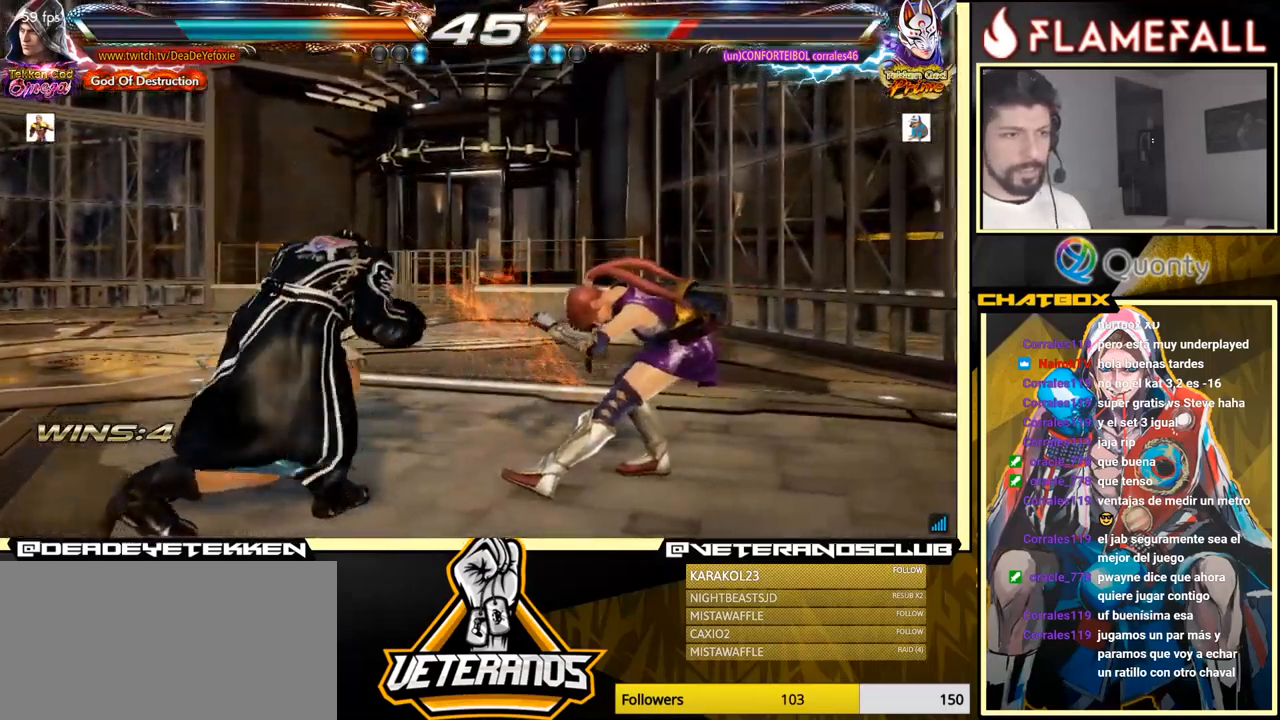
{"buttons": [], "left_stick": "left", "events": [[66, "X", "up"], [150, "left_stick", "left"], [233, "left_stick", "center"], [300, "left_stick", "left"]]}
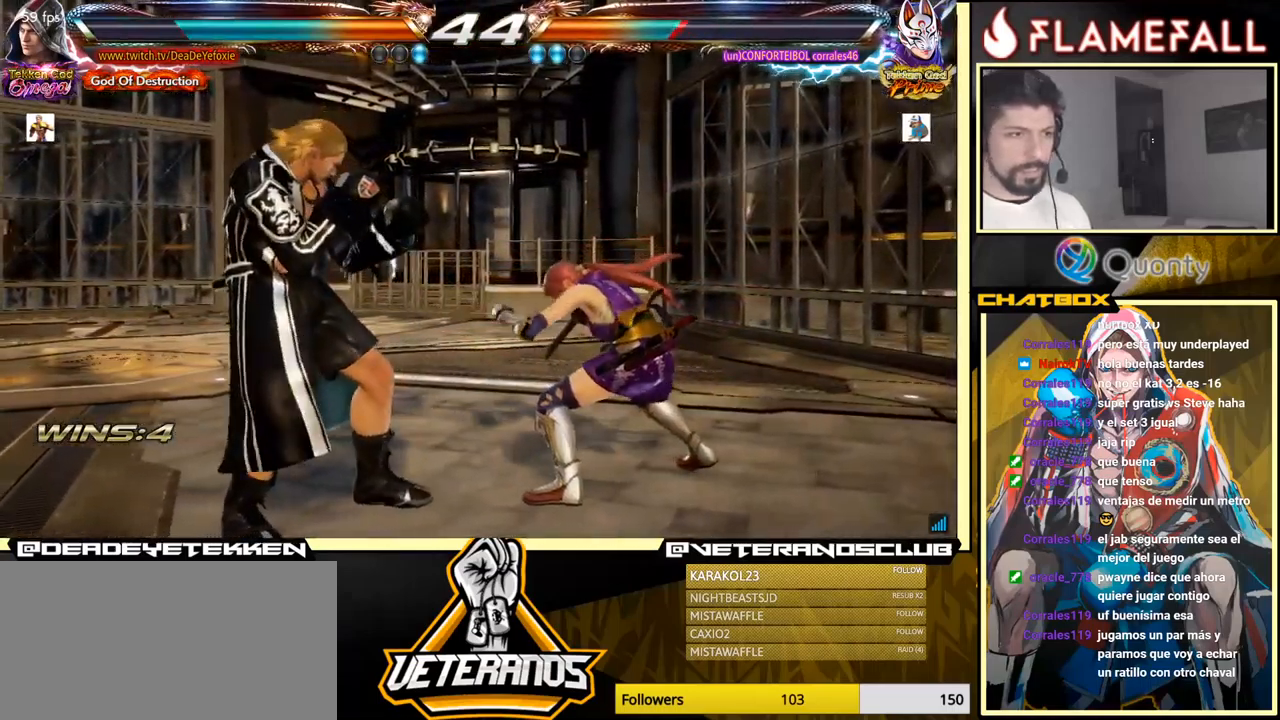
{"buttons": ["X"], "left_stick": "right", "events": [[166, "left_stick", "center"], [233, "X", "down"], [233, "left_stick", "right"], [300, "X", "up"], [316, "left_stick", "center"], [333, "Y", "down"], [366, "left_stick", "right"], [400, "X", "down"], [400, "Y", "up"], [450, "X", "up"], [466, "Y", "down"], [483, "Y", "up"], [500, "X", "down"]]}
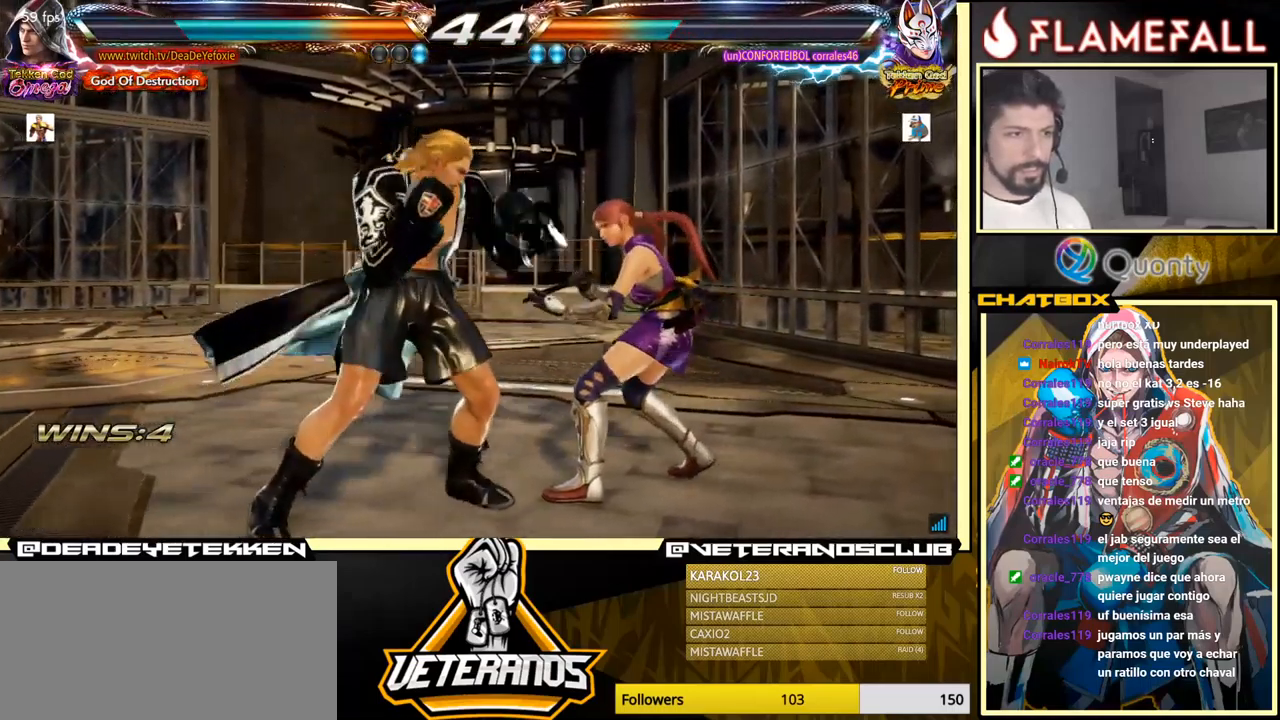
{"buttons": [], "left_stick": "down-left", "events": [[33, "X", "up"], [50, "Y", "down"], [100, "Y", "up"], [150, "A", "down"], [483, "A", "up"], [500, "left_stick", "down-left"]]}
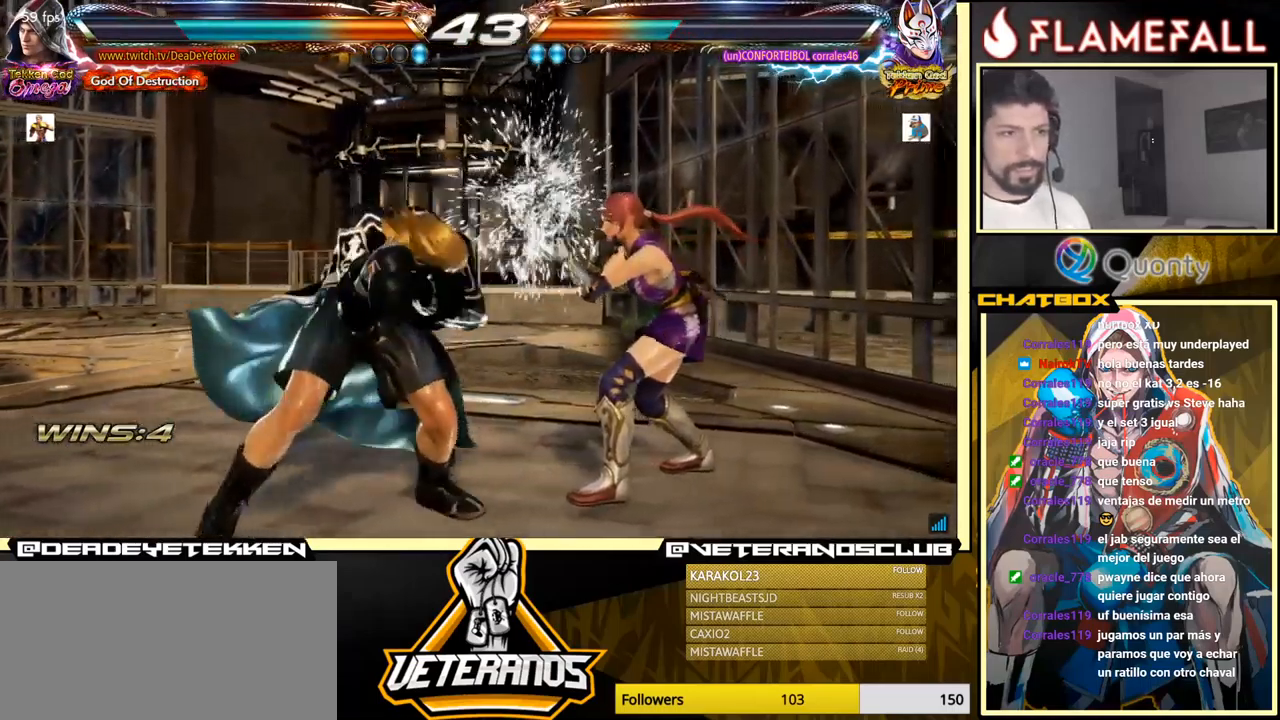
{"buttons": ["X"], "left_stick": "right", "events": [[283, "left_stick", "right"], [483, "X", "down"]]}
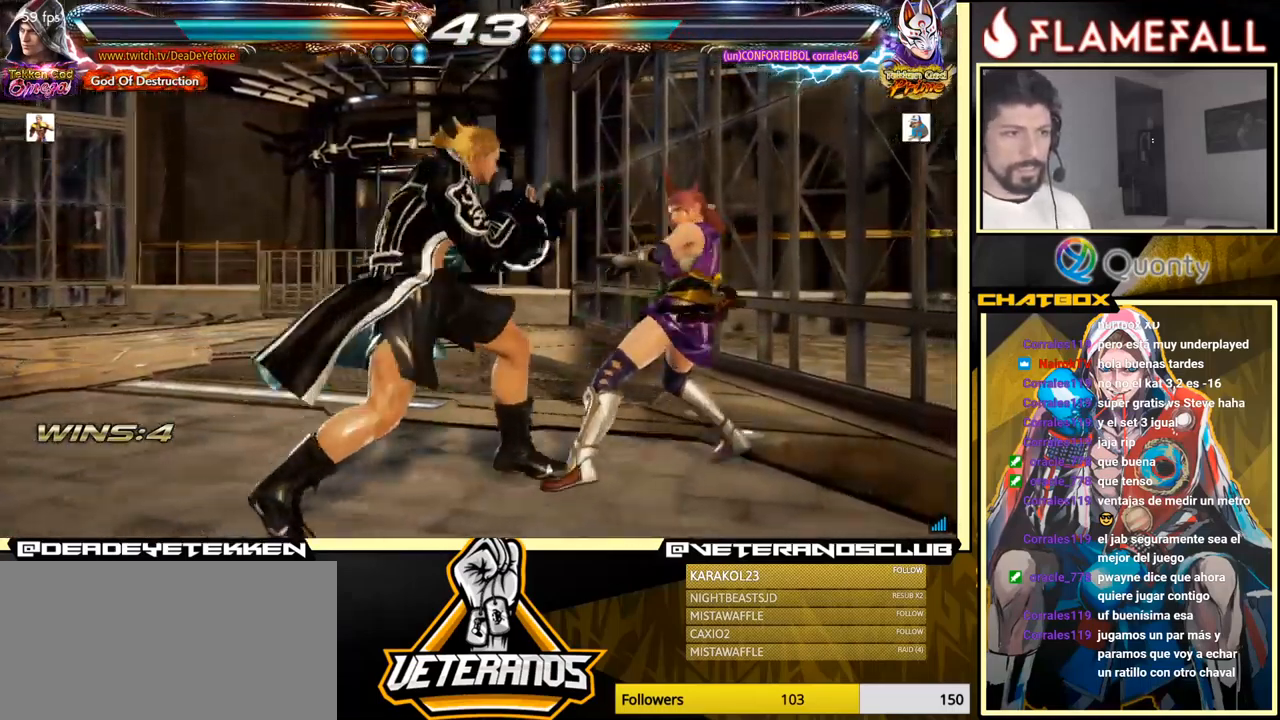
{"buttons": [], "left_stick": "down", "events": [[33, "Y", "down"], [33, "left_stick", "center"], [66, "X", "up"], [100, "Y", "up"], [166, "X", "down"], [166, "Y", "down"], [200, "Y", "up"], [216, "X", "up"], [233, "left_stick", "down"], [266, "X", "down"], [266, "Y", "down"], [283, "Y", "up"], [350, "Y", "down"], [383, "Y", "up"], [450, "Y", "down"], [483, "X", "up"], [500, "Y", "up"]]}
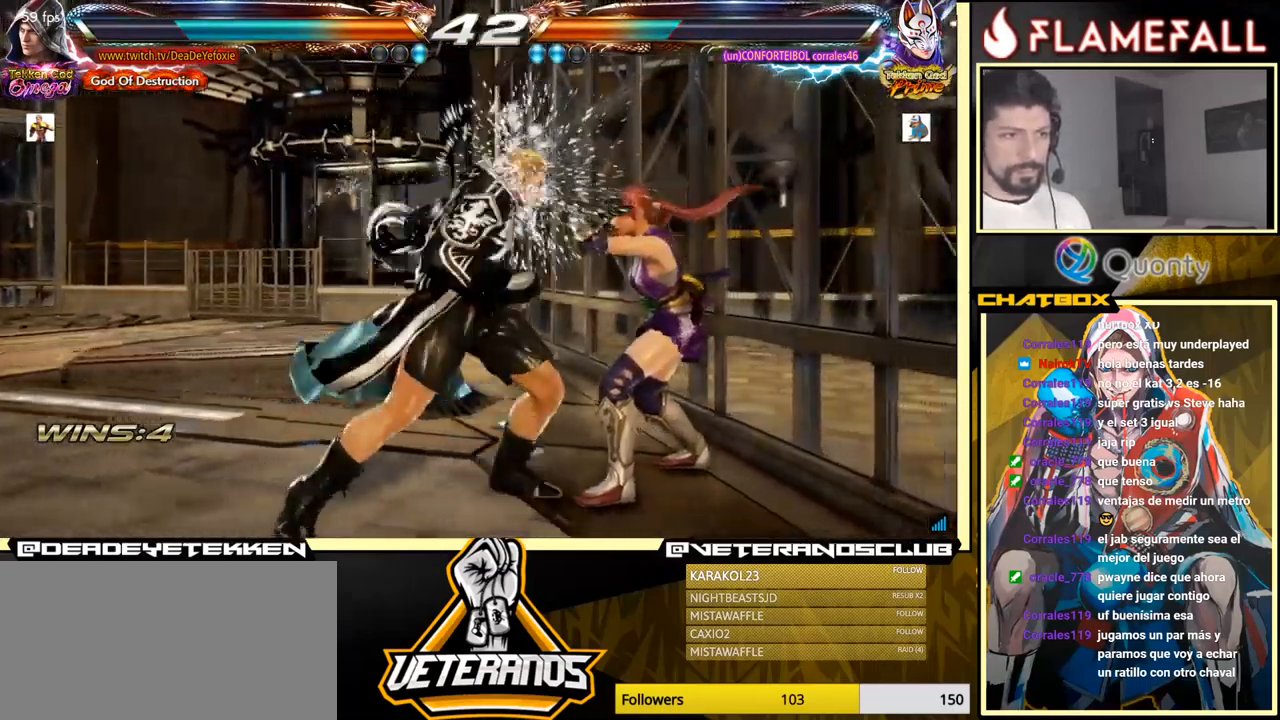
{"buttons": [], "left_stick": "down", "events": [[33, "X", "down"], [66, "Y", "down"], [83, "X", "up"], [100, "Y", "up"], [133, "X", "down"], [167, "Y", "down"], [283, "Y", "up"], [317, "X", "up"]]}
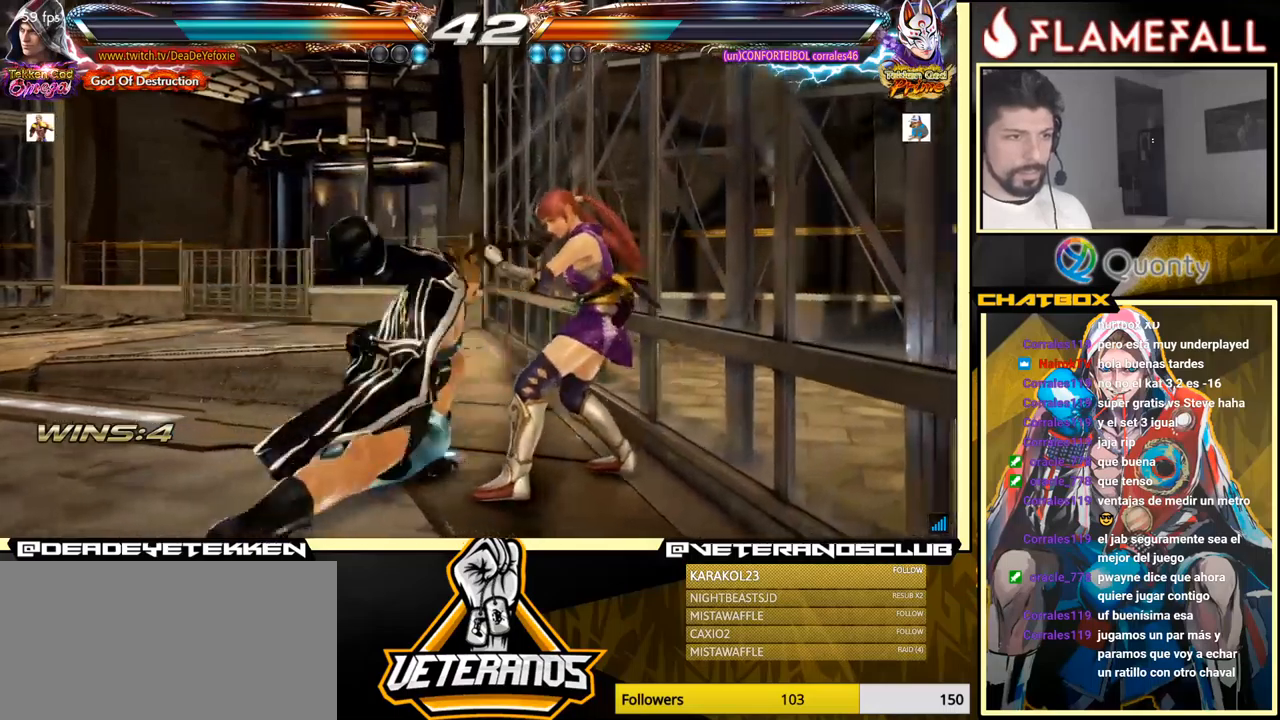
{"buttons": ["X"], "left_stick": "center", "events": [[167, "left_stick", "center"], [467, "X", "down"]]}
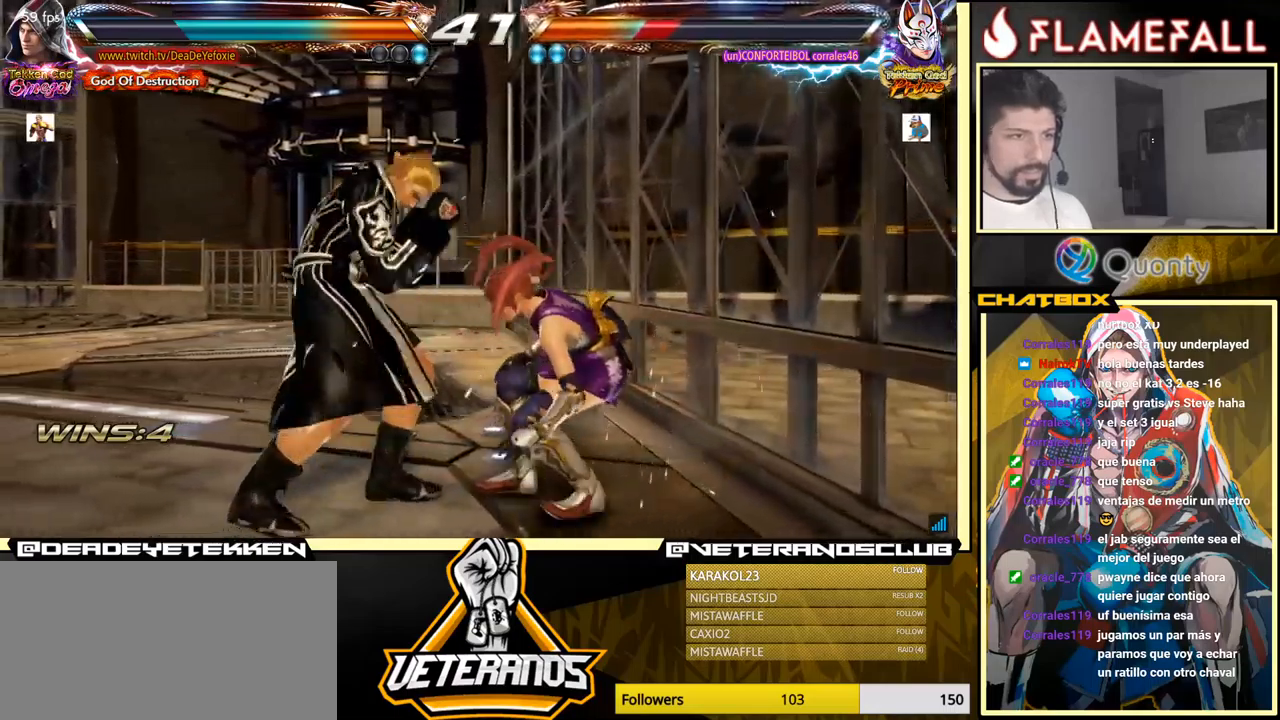
{"buttons": ["X"], "left_stick": "center", "events": [[83, "X", "up"], [400, "X", "down"]]}
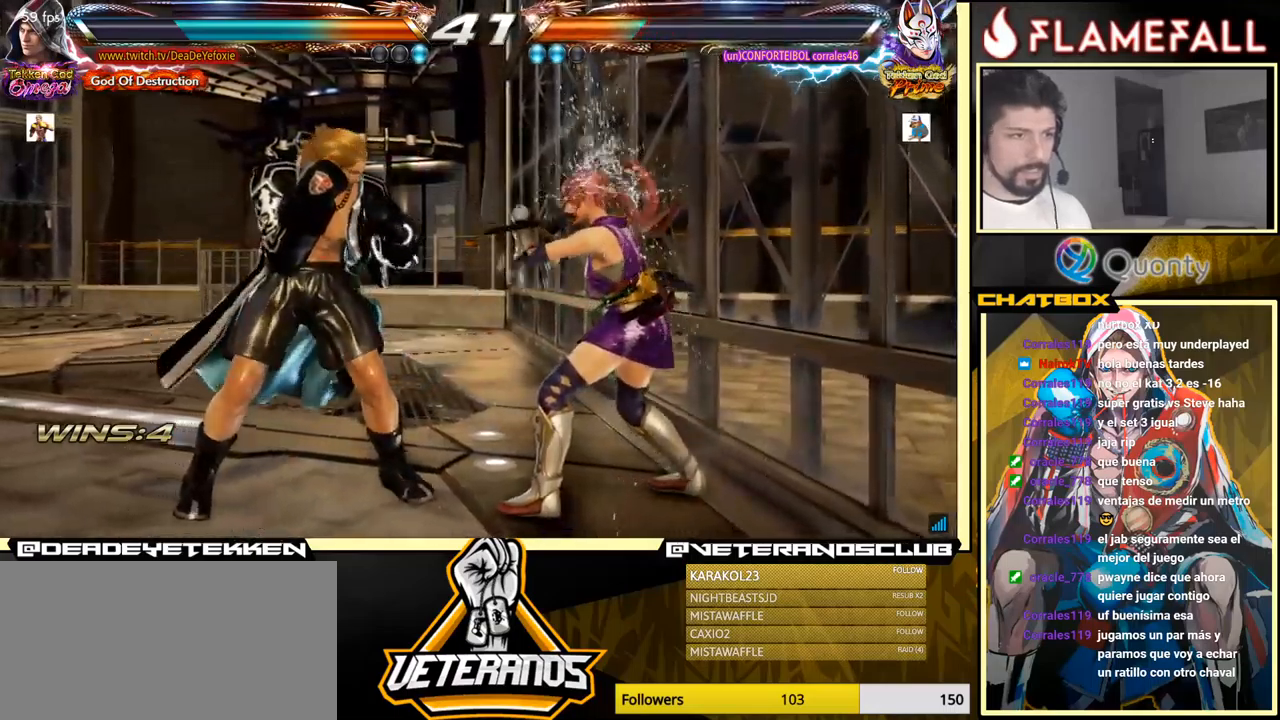
{"buttons": ["Y"], "left_stick": "center", "events": [[50, "X", "up"], [367, "X", "down"], [450, "X", "up"], [483, "Y", "down"]]}
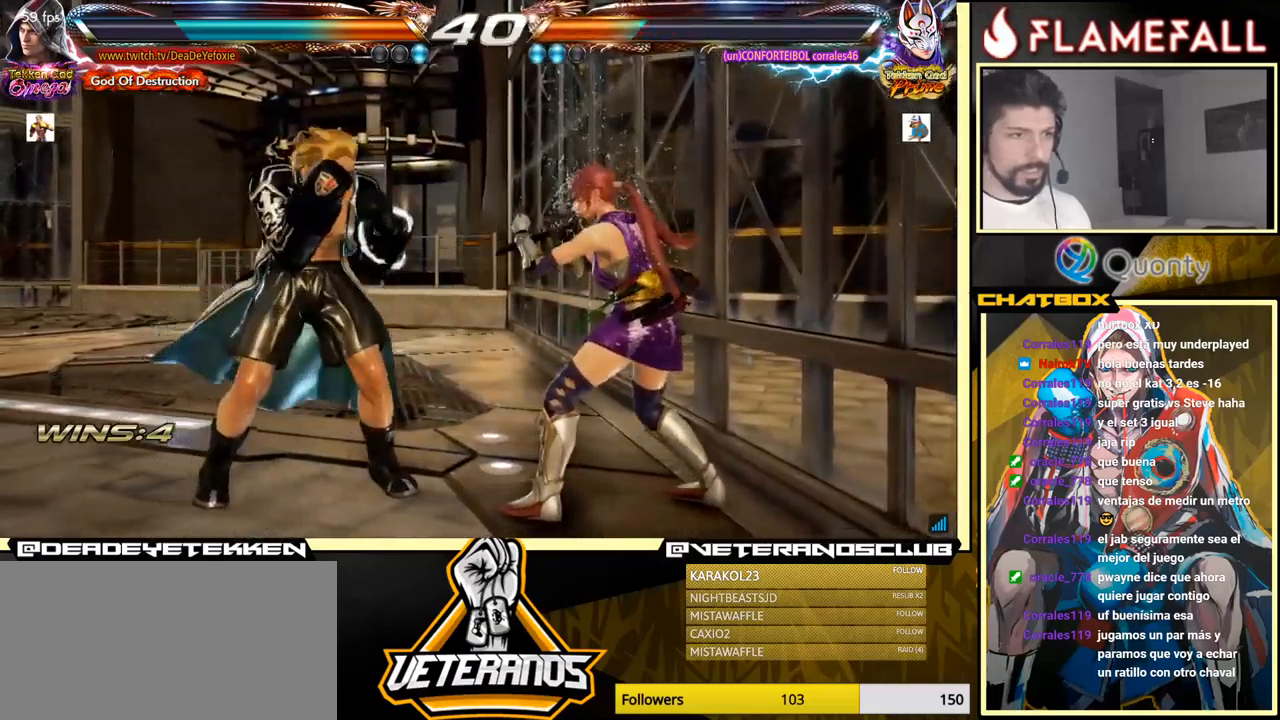
{"buttons": ["A"], "left_stick": "right", "events": [[33, "Y", "up"], [67, "X", "down"], [100, "X", "up"], [233, "left_stick", "right"], [317, "A", "down"]]}
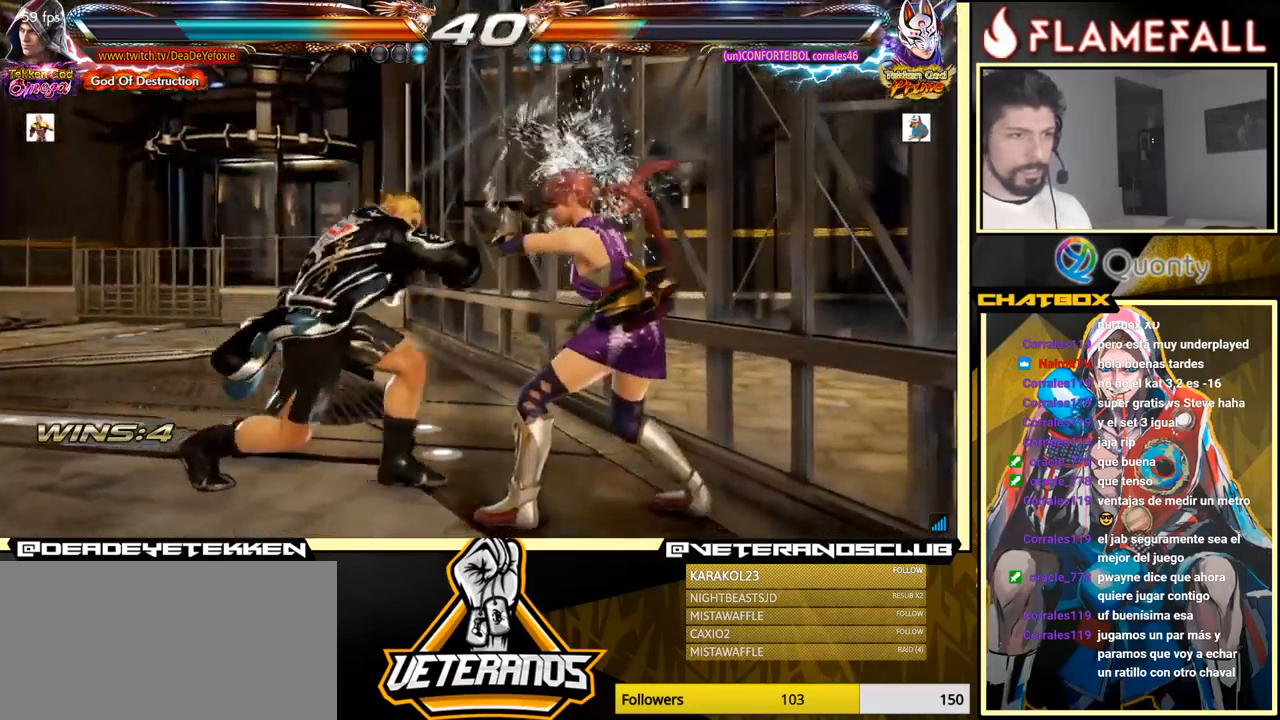
{"buttons": ["A", "Y"], "left_stick": "right", "events": [[33, "A", "up"], [50, "A", "down"], [433, "Y", "down"]]}
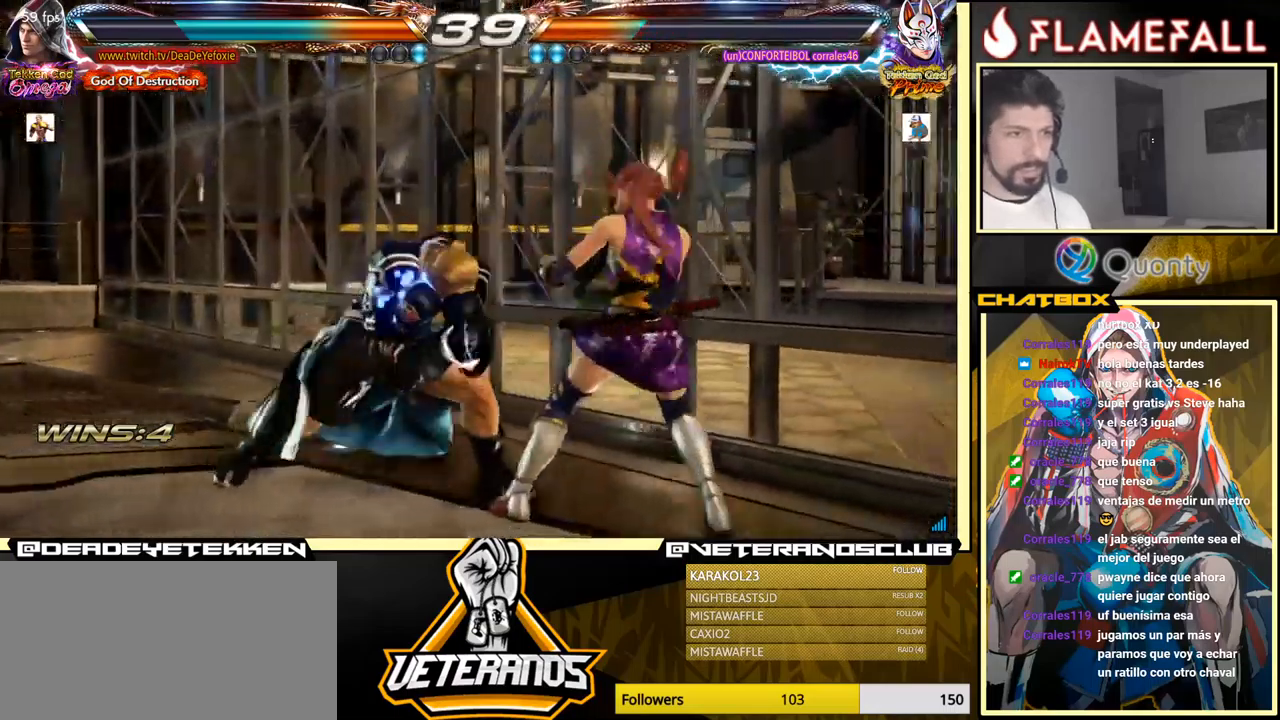
{"buttons": ["A", "Y"], "left_stick": "right", "events": [[17, "Y", "up"], [83, "Y", "down"], [117, "Y", "up"], [150, "Y", "down"], [217, "Y", "up"], [267, "Y", "down"], [333, "Y", "up"], [367, "Y", "down"], [450, "Y", "up"], [483, "Y", "down"]]}
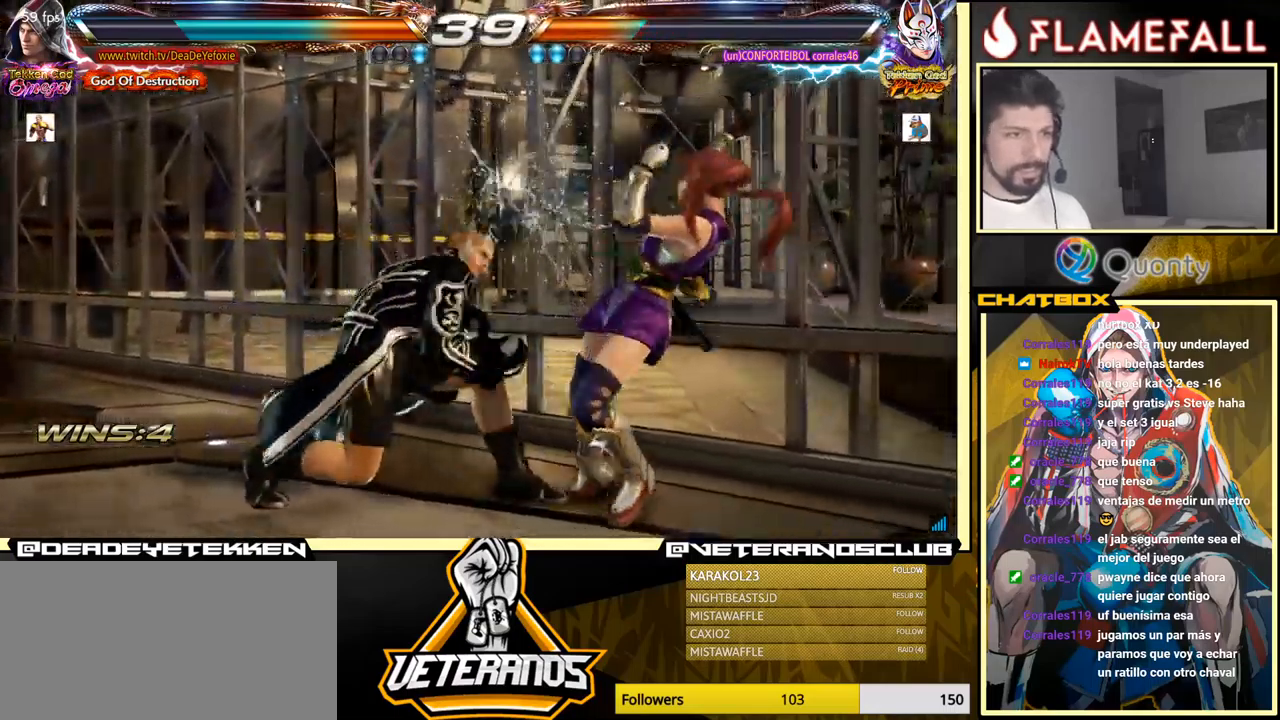
{"buttons": [], "left_stick": "down-left", "events": [[33, "Y", "up"], [83, "Y", "down"], [267, "Y", "up"], [300, "A", "up"], [317, "left_stick", "down-left"]]}
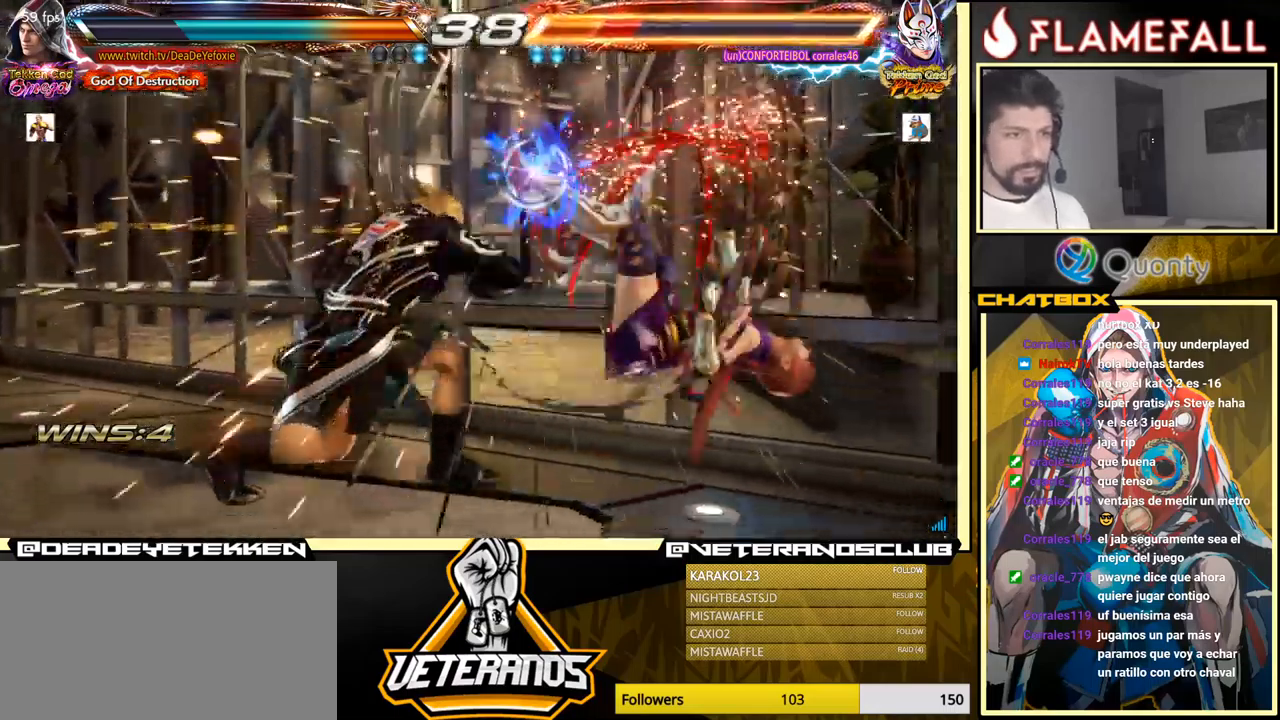
{"buttons": ["X"], "left_stick": "center", "events": [[183, "X", "down"], [217, "left_stick", "center"], [250, "X", "up"], [283, "X", "down"], [350, "X", "up"], [400, "X", "down"], [450, "X", "up"], [500, "X", "down"]]}
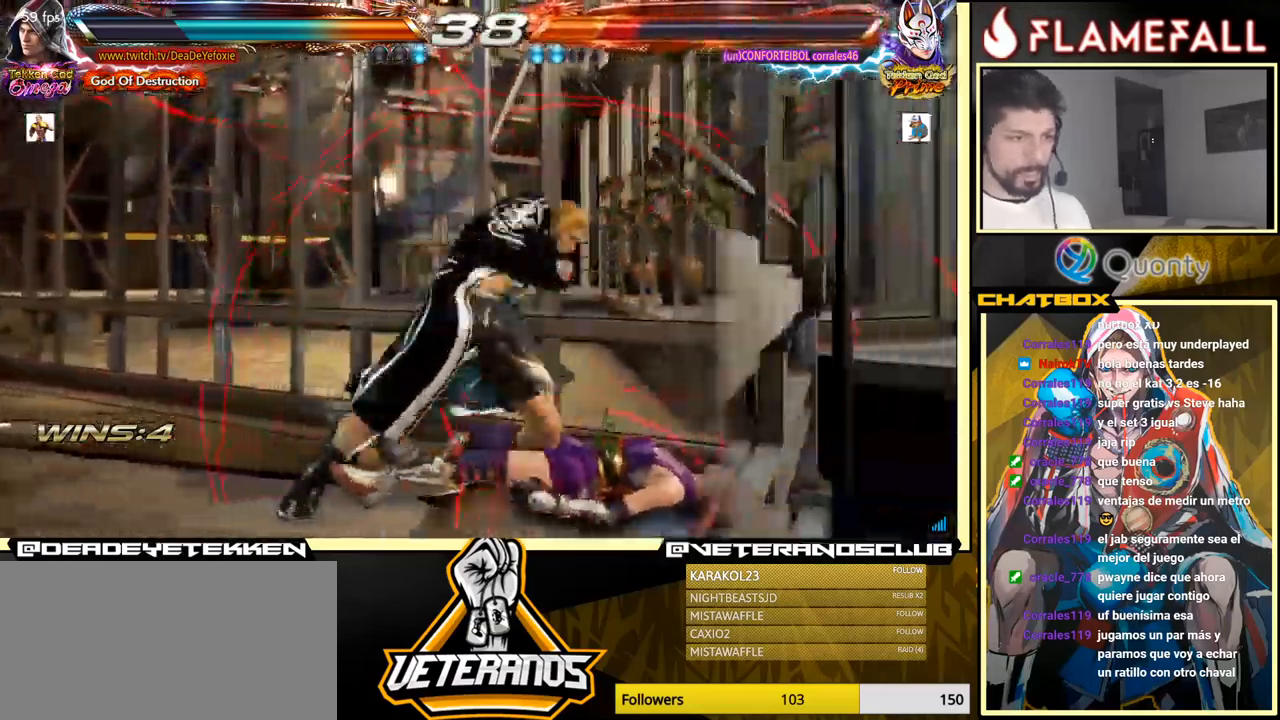
{"buttons": [], "left_stick": "down", "events": [[117, "X", "up"], [433, "left_stick", "down"]]}
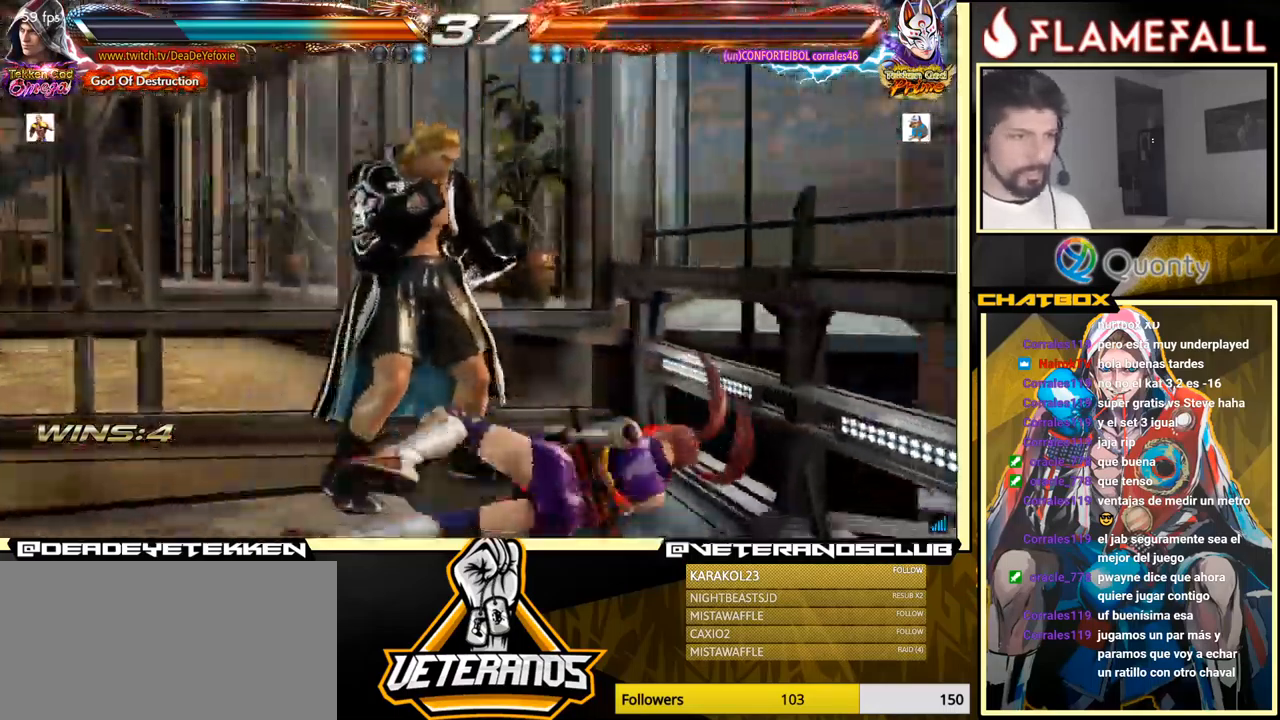
{"buttons": ["Y"], "left_stick": "right", "events": [[150, "left_stick", "center"], [416, "left_stick", "down-right"], [483, "Y", "down"], [483, "left_stick", "right"]]}
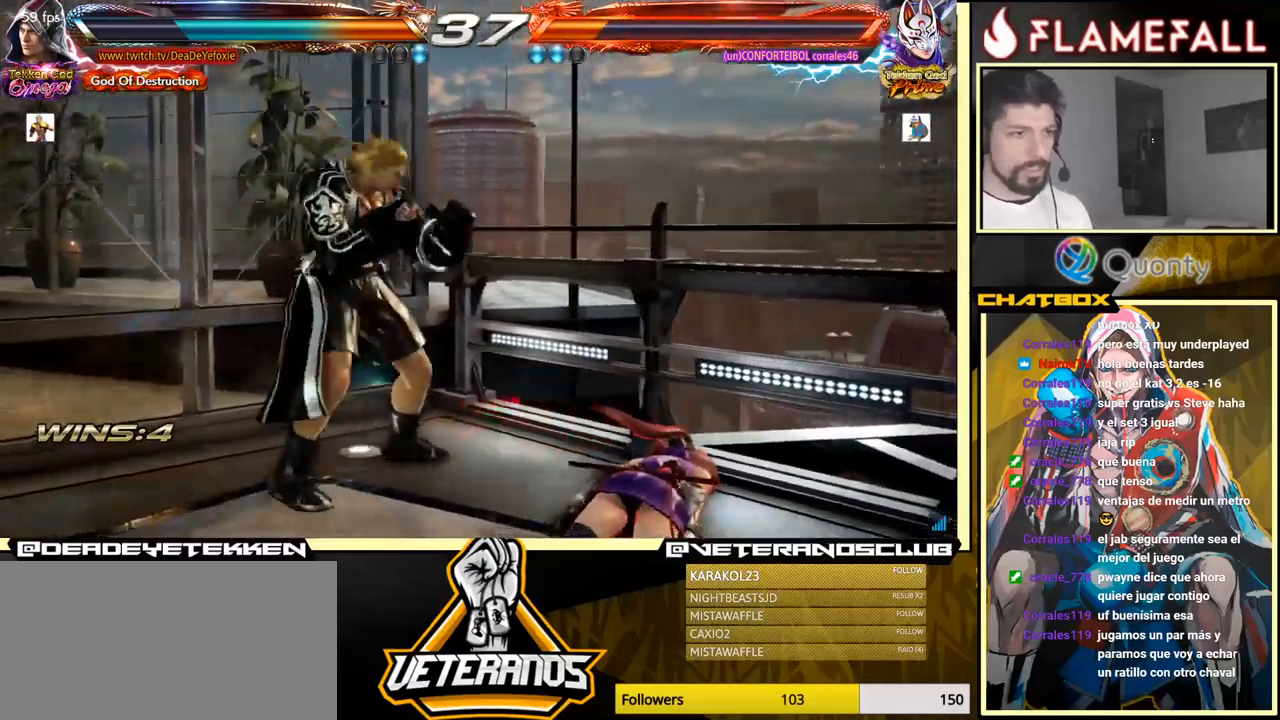
{"buttons": [], "left_stick": "left", "events": [[84, "Y", "up"], [367, "X", "down"], [450, "left_stick", "left"], [484, "X", "up"]]}
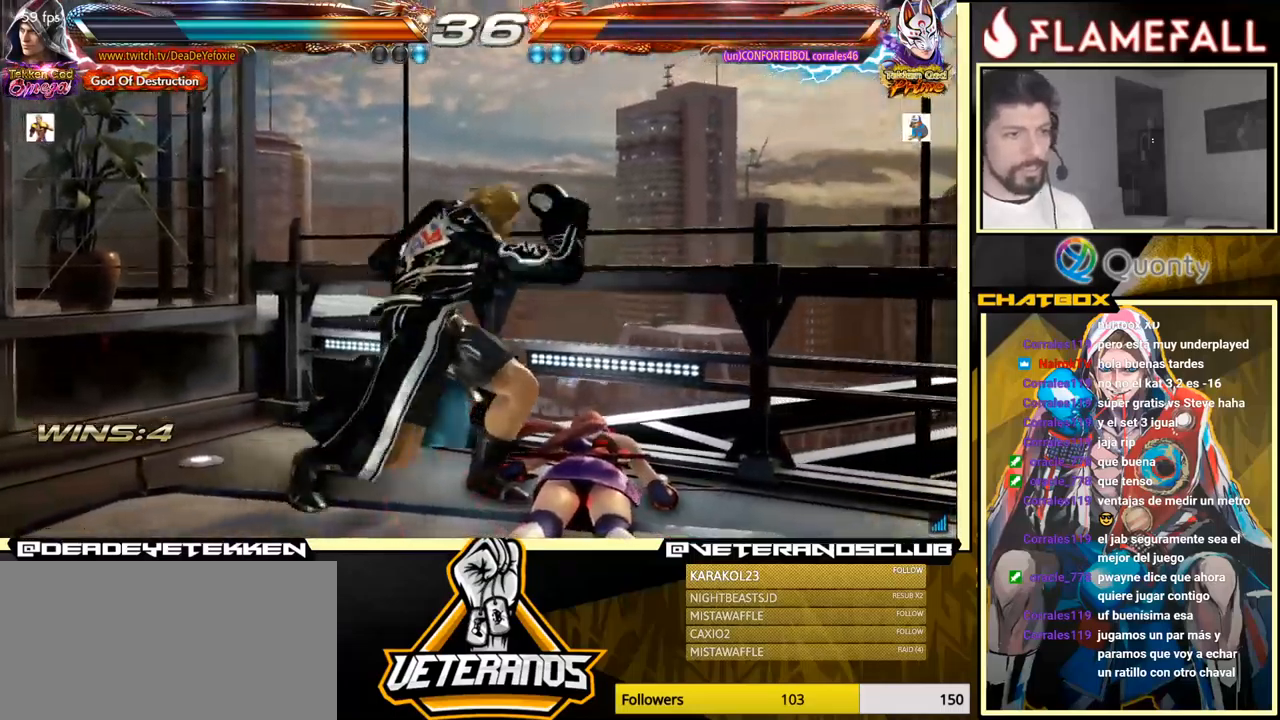
{"buttons": [], "left_stick": "left", "events": [[50, "Y", "down"], [100, "Y", "up"], [150, "Y", "down"], [250, "Y", "up"]]}
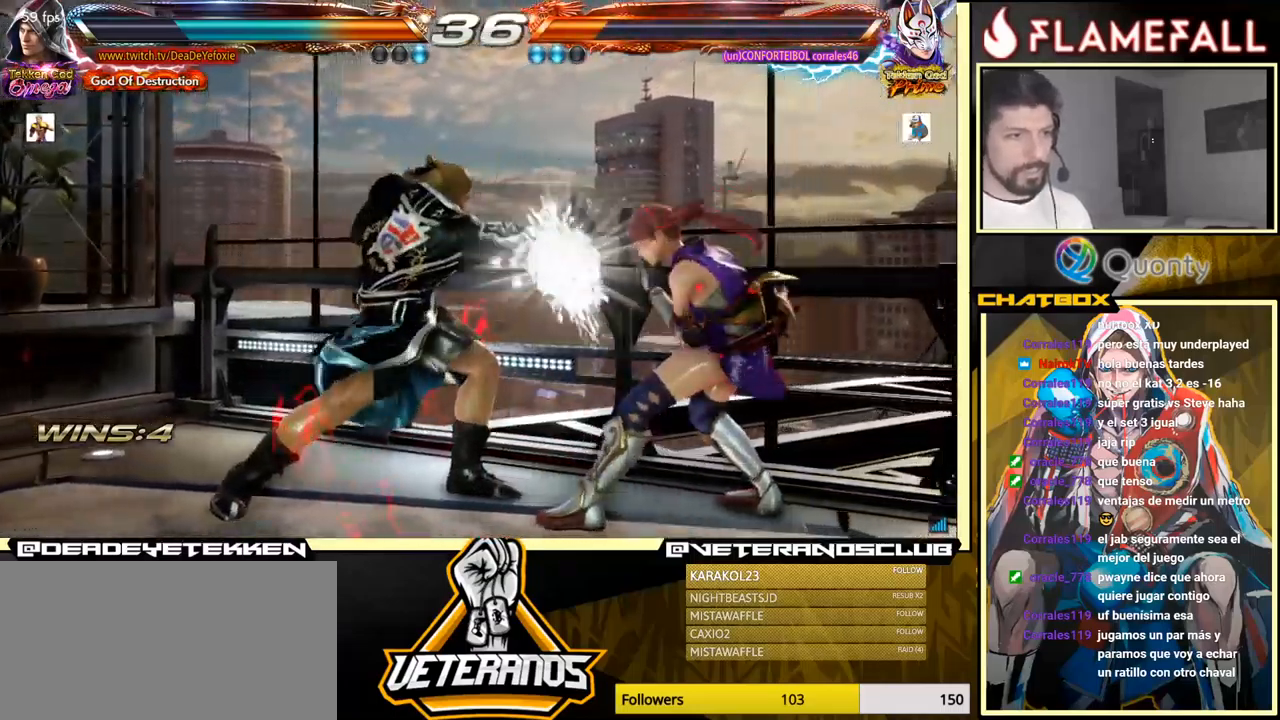
{"buttons": [], "left_stick": "left", "events": []}
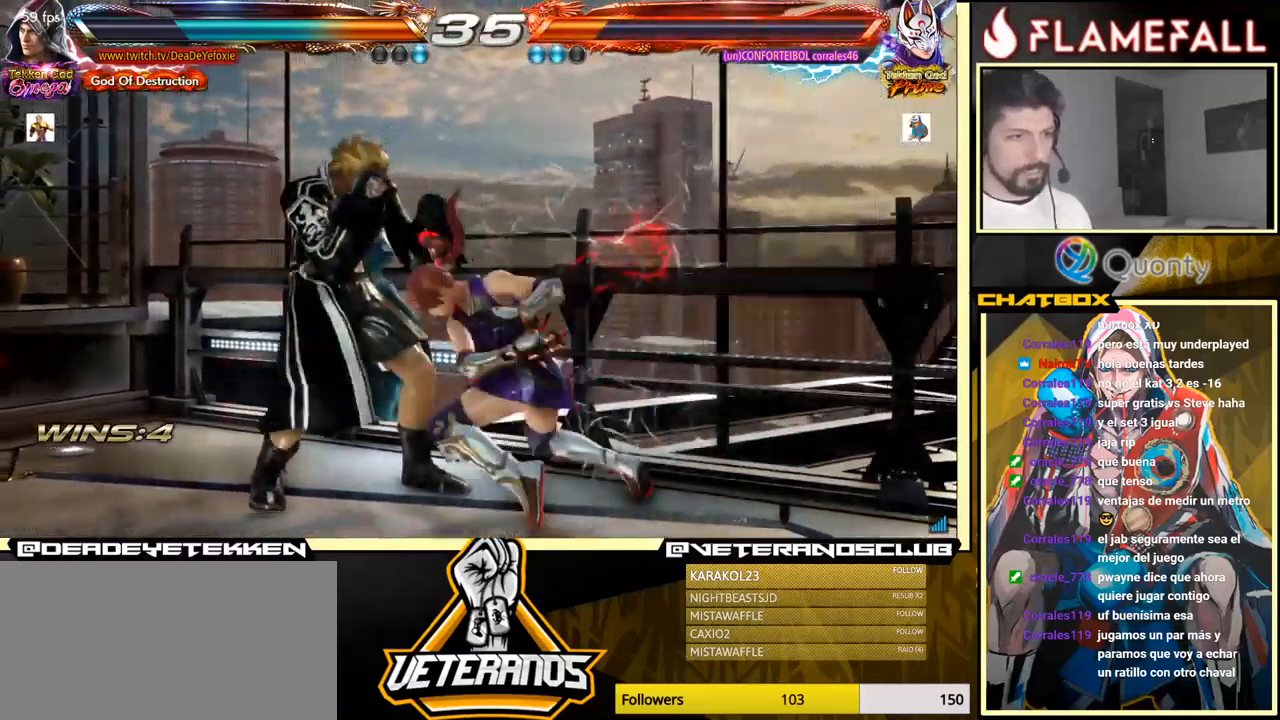
{"buttons": [], "left_stick": "center", "events": [[284, "left_stick", "center"], [317, "X", "down"], [367, "X", "up"], [450, "X", "down"], [484, "X", "up"]]}
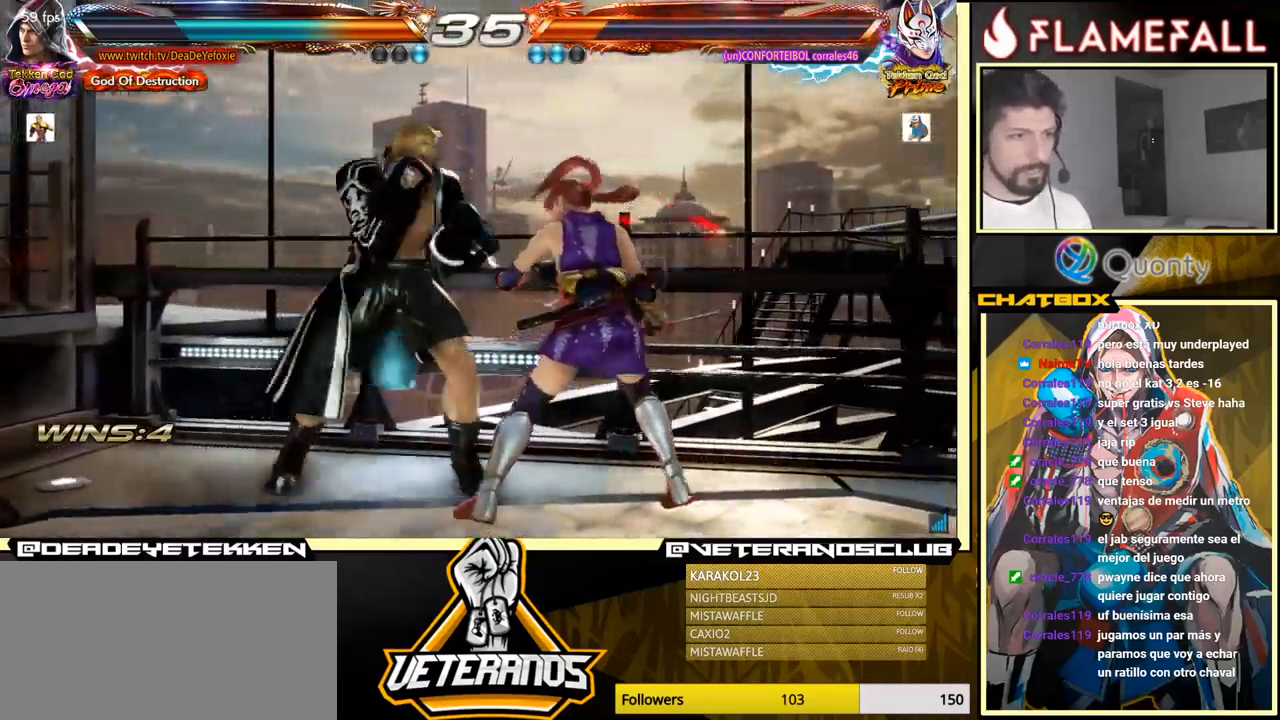
{"buttons": ["Y"], "left_stick": "right", "events": [[50, "X", "down"], [84, "left_stick", "right"], [117, "X", "up"], [167, "Y", "down"], [234, "Y", "up"], [267, "Y", "down"]]}
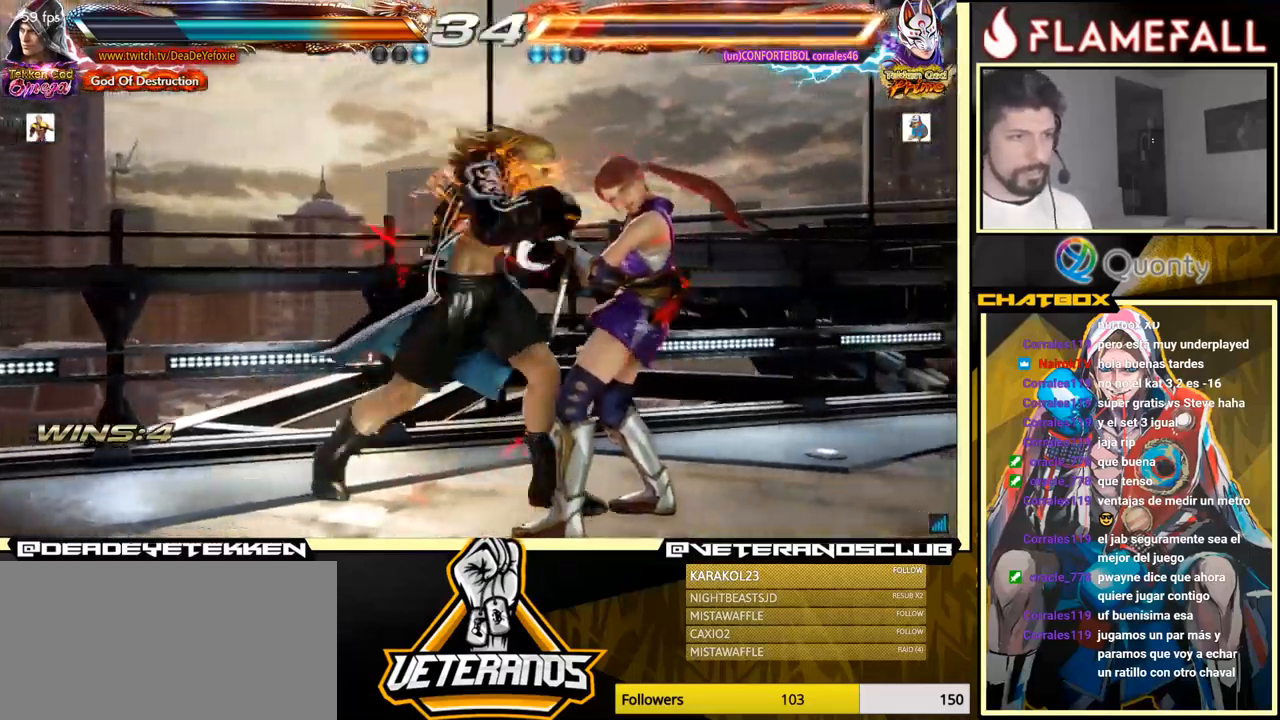
{"buttons": ["Y"], "left_stick": "down", "events": [[117, "left_stick", "center"], [150, "Y", "up"], [350, "left_stick", "down"], [384, "Y", "down"]]}
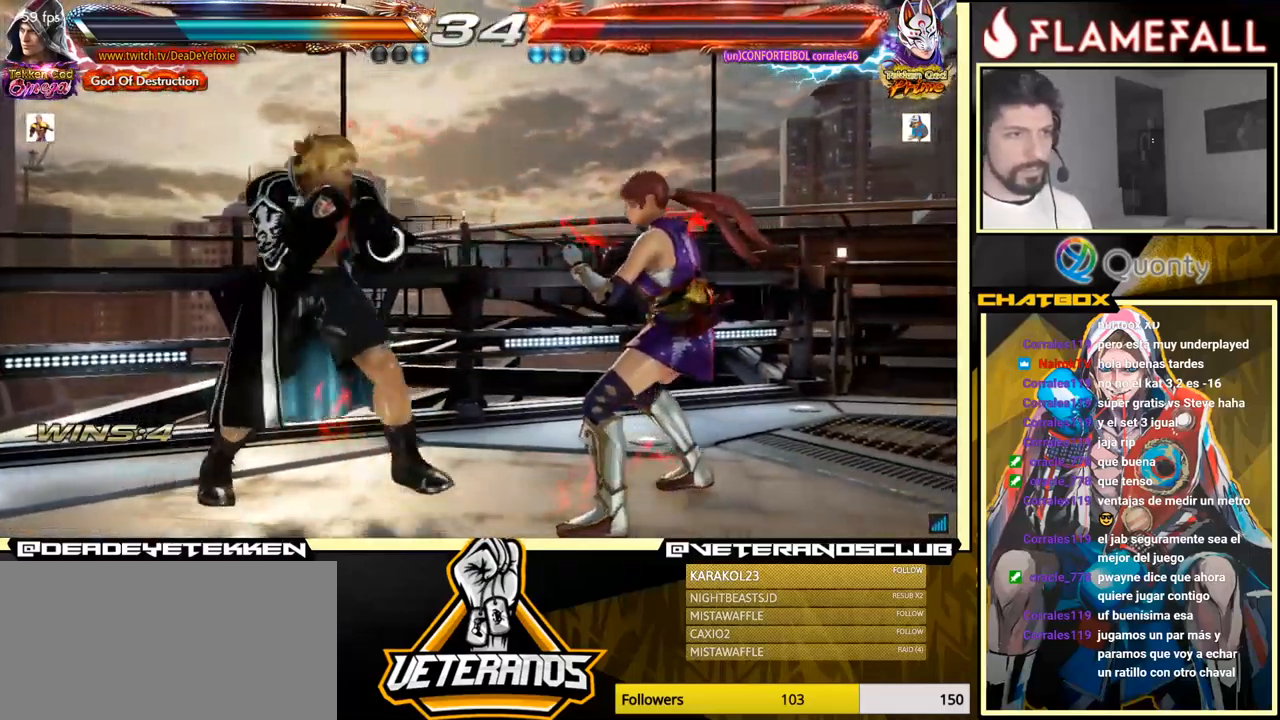
{"buttons": [], "left_stick": "center", "events": [[34, "X", "down"], [117, "Y", "up"], [167, "X", "up"], [234, "left_stick", "center"]]}